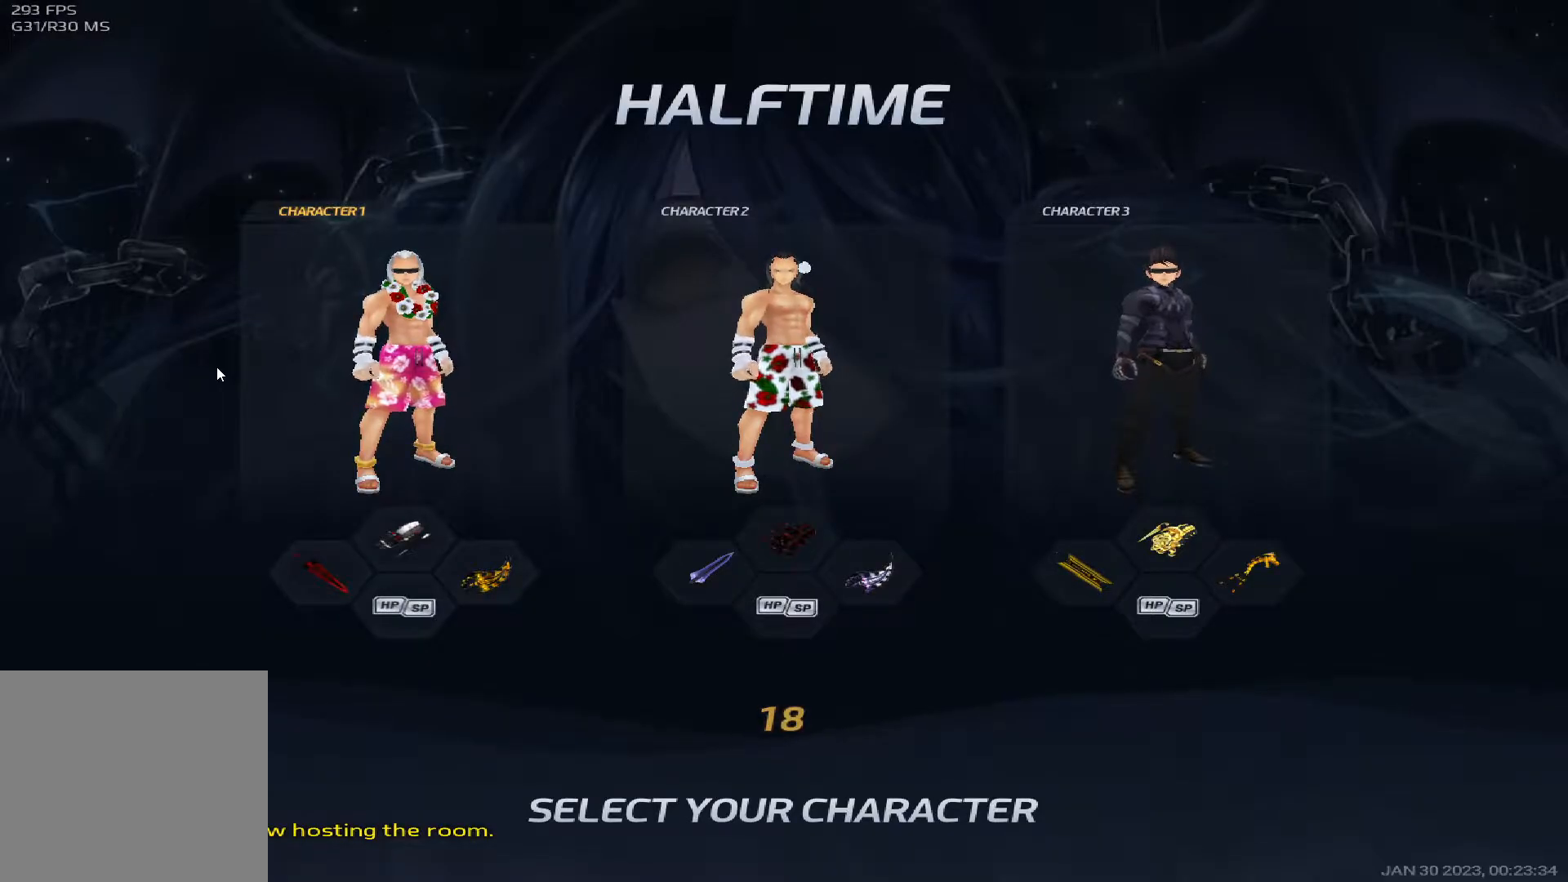
Gameplay with keyboard; each line is a JSON object with the keys held at the frame after it. "events" lists presses ("down") and releases ("up") of "1", "2", "3", "4", "5", "a", "alt", "b", "c", "ctrl", "d", "e", "f", "g", "q", "r", "s", "shift", "space", "t", "tab", "v", "w", "x" and "z" between this image and that frame as [ms after this image, input, new state], when the widget could be followed in between. No other keys are recorded. Mouse input is not recorded.
{"keys": ["alt", "tab"], "events": [[433, "alt", "down"], [483, "tab", "down"]]}
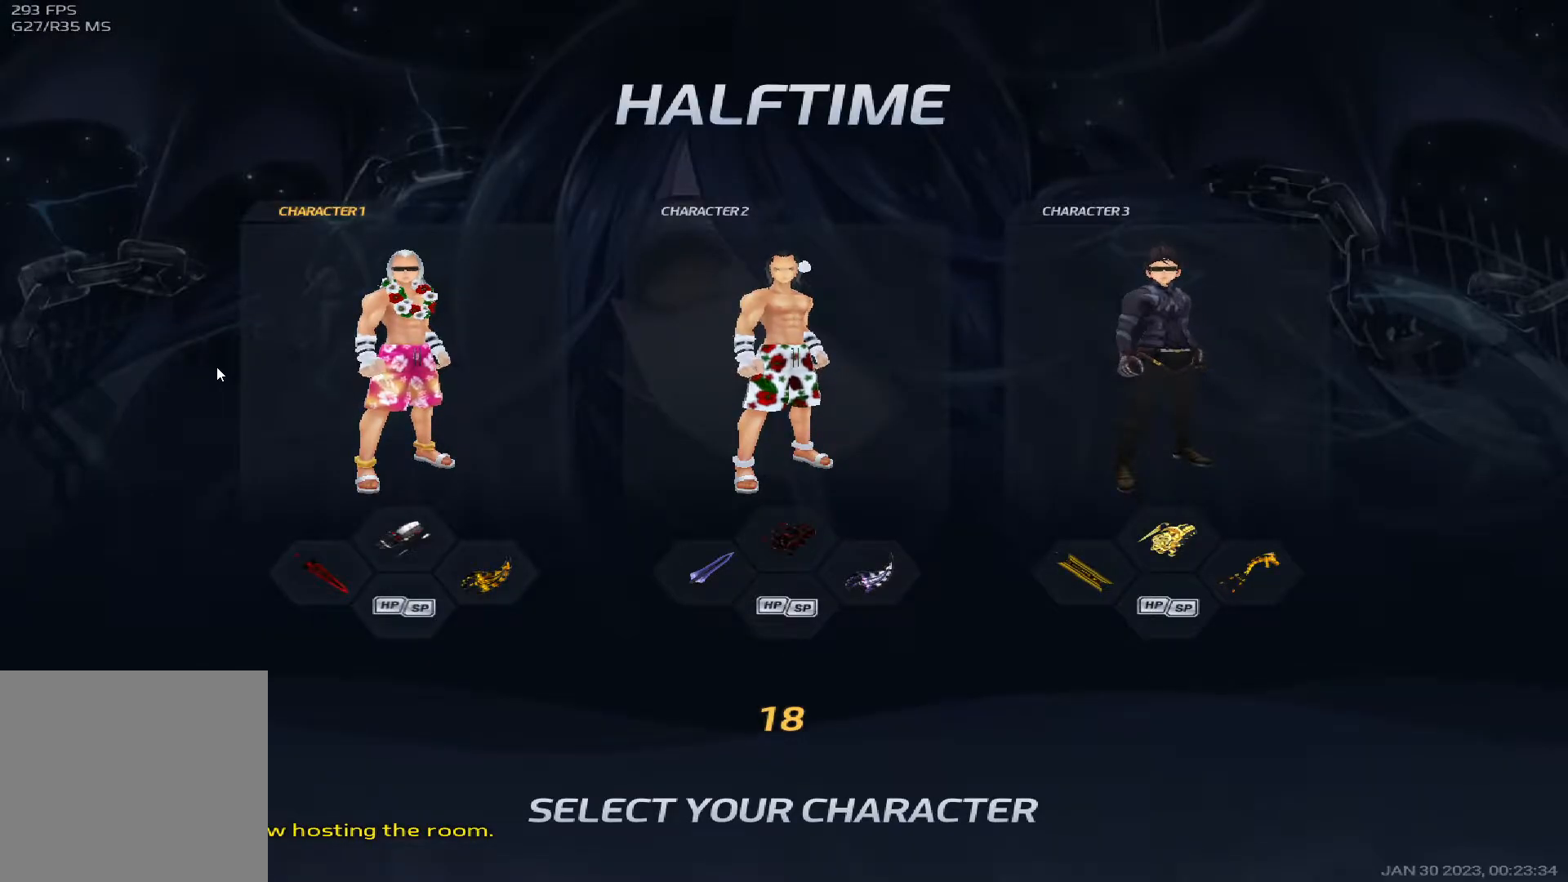
{"keys": [], "events": [[150, "tab", "up"], [317, "alt", "up"]]}
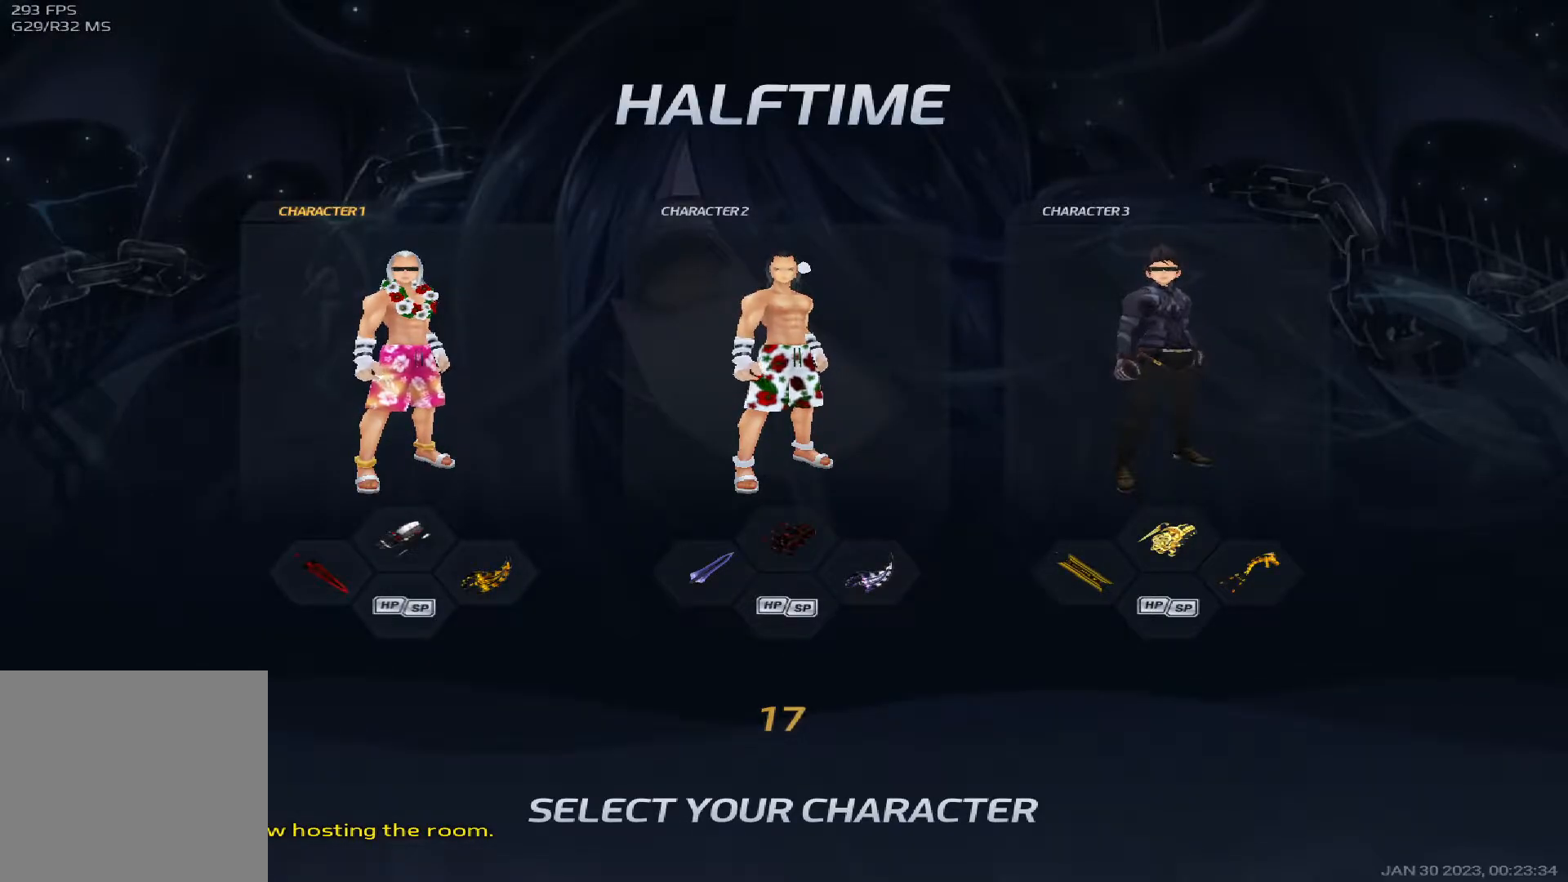
{"keys": [], "events": [[250, "alt", "down"], [283, "tab", "down"], [333, "alt", "up"], [417, "tab", "up"]]}
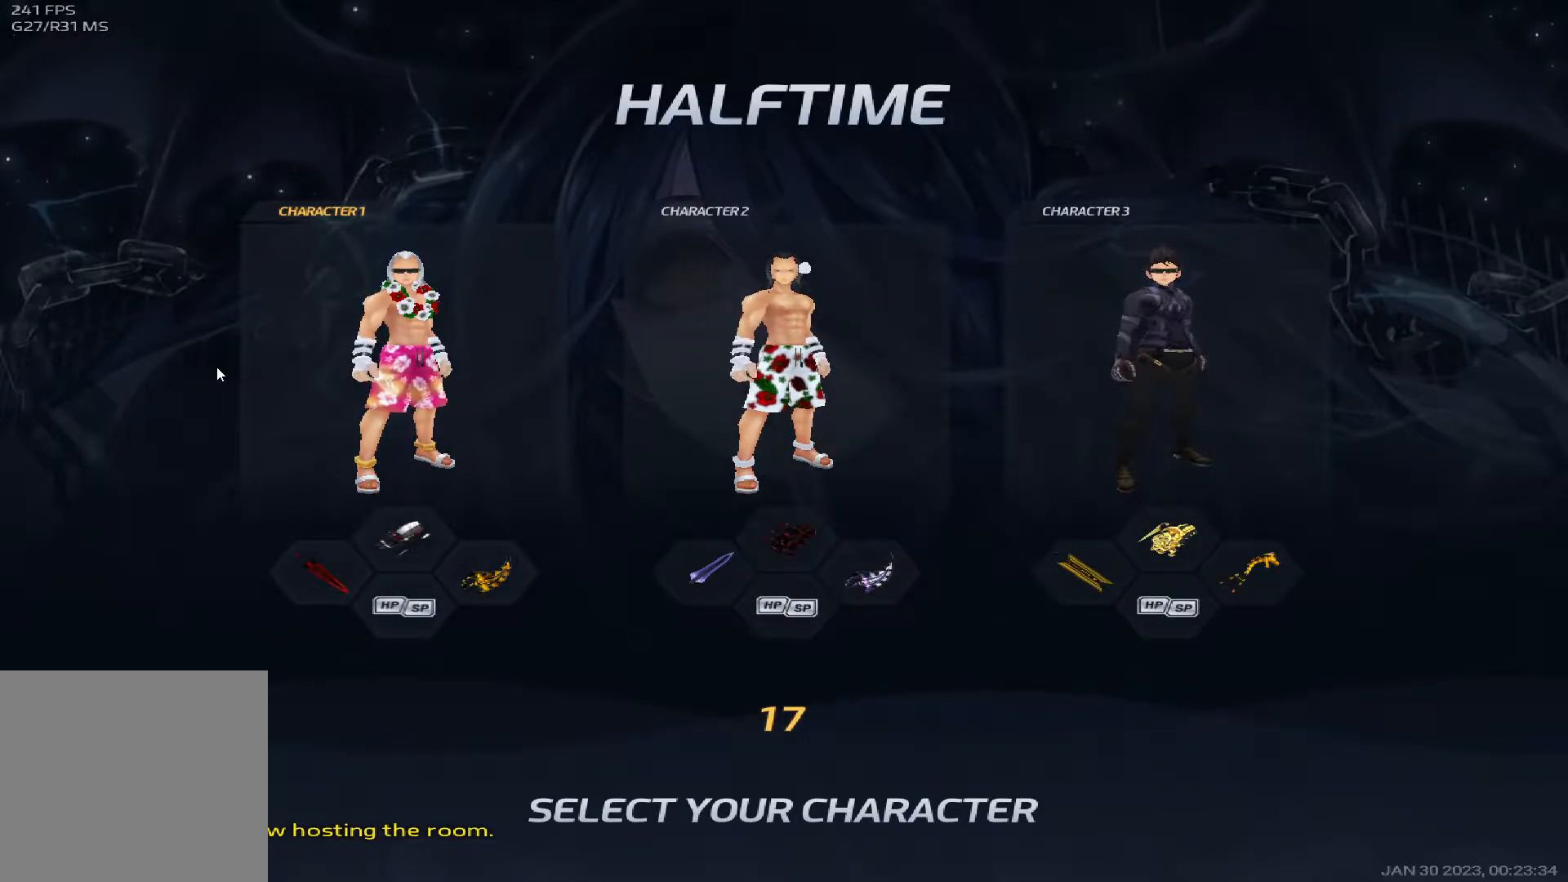
{"keys": [], "events": []}
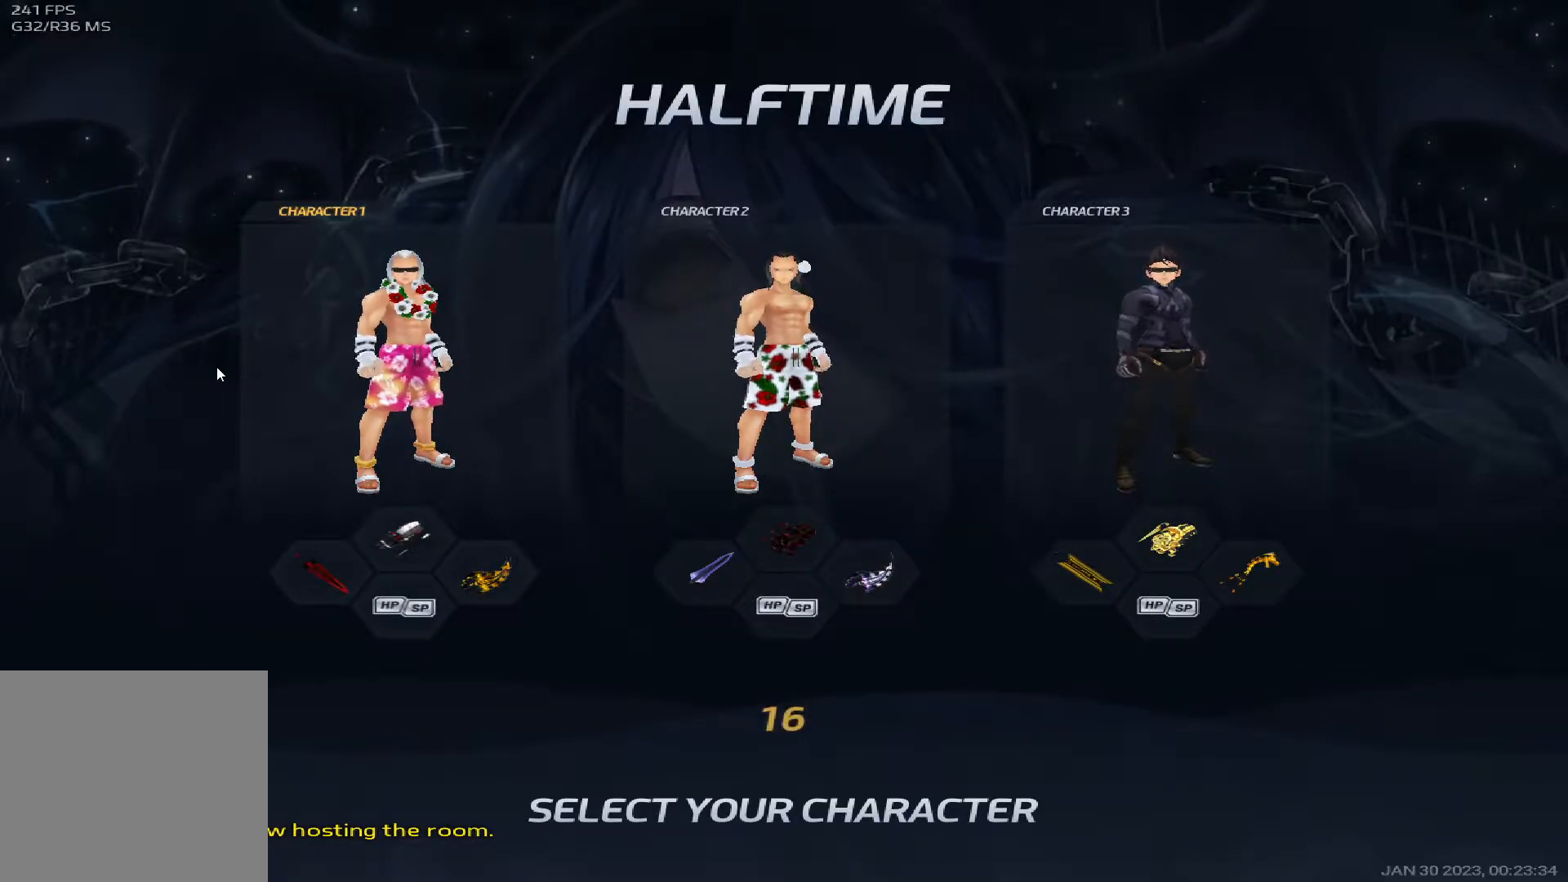
{"keys": ["tab"], "events": [[383, "tab", "down"]]}
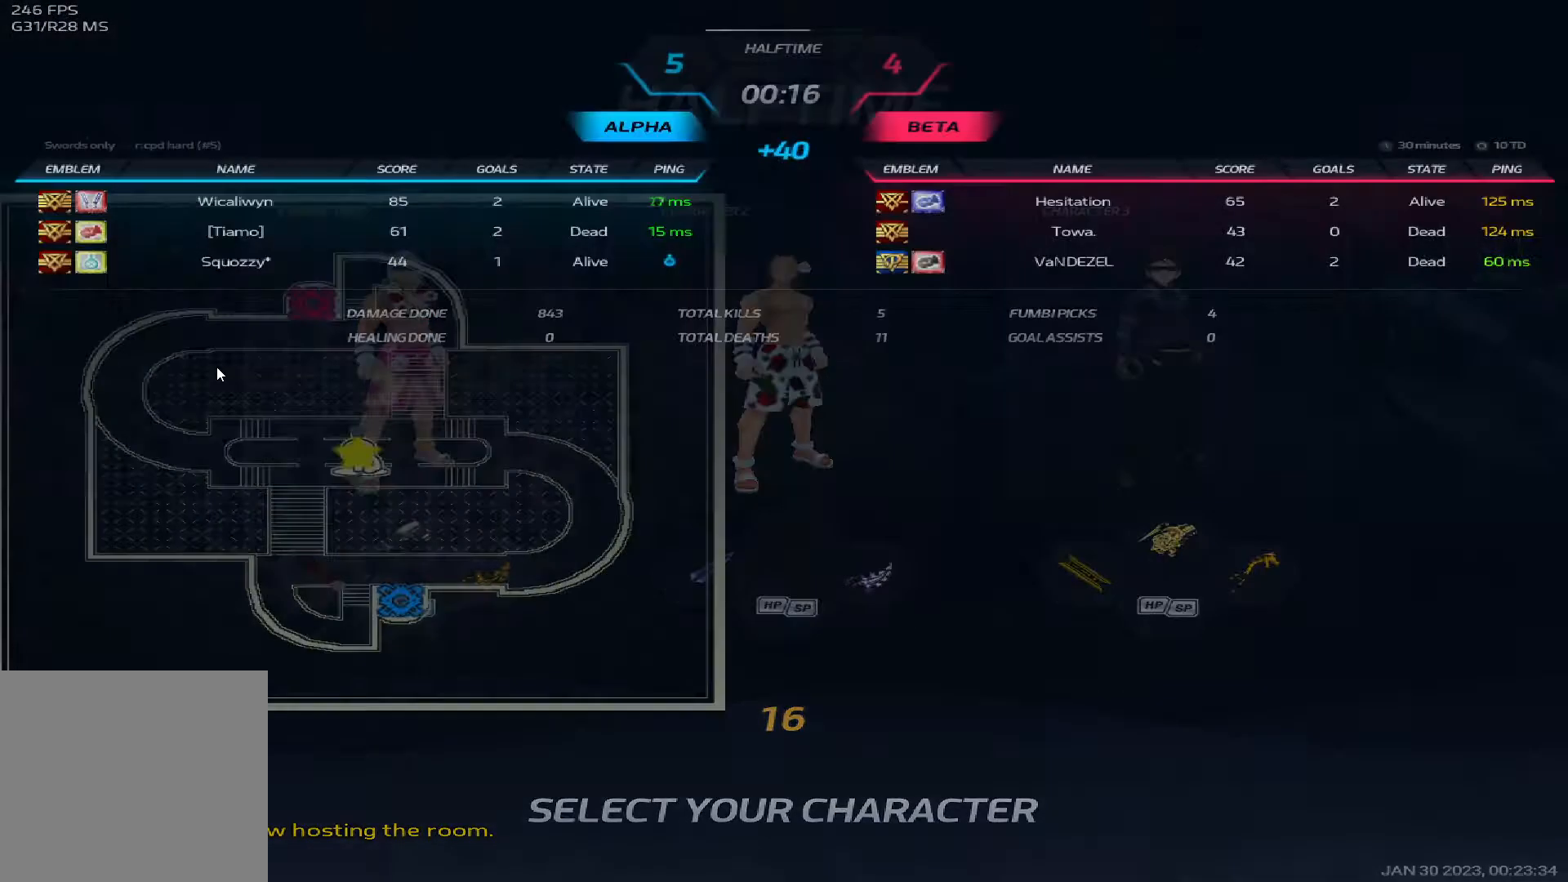
{"keys": ["tab"], "events": []}
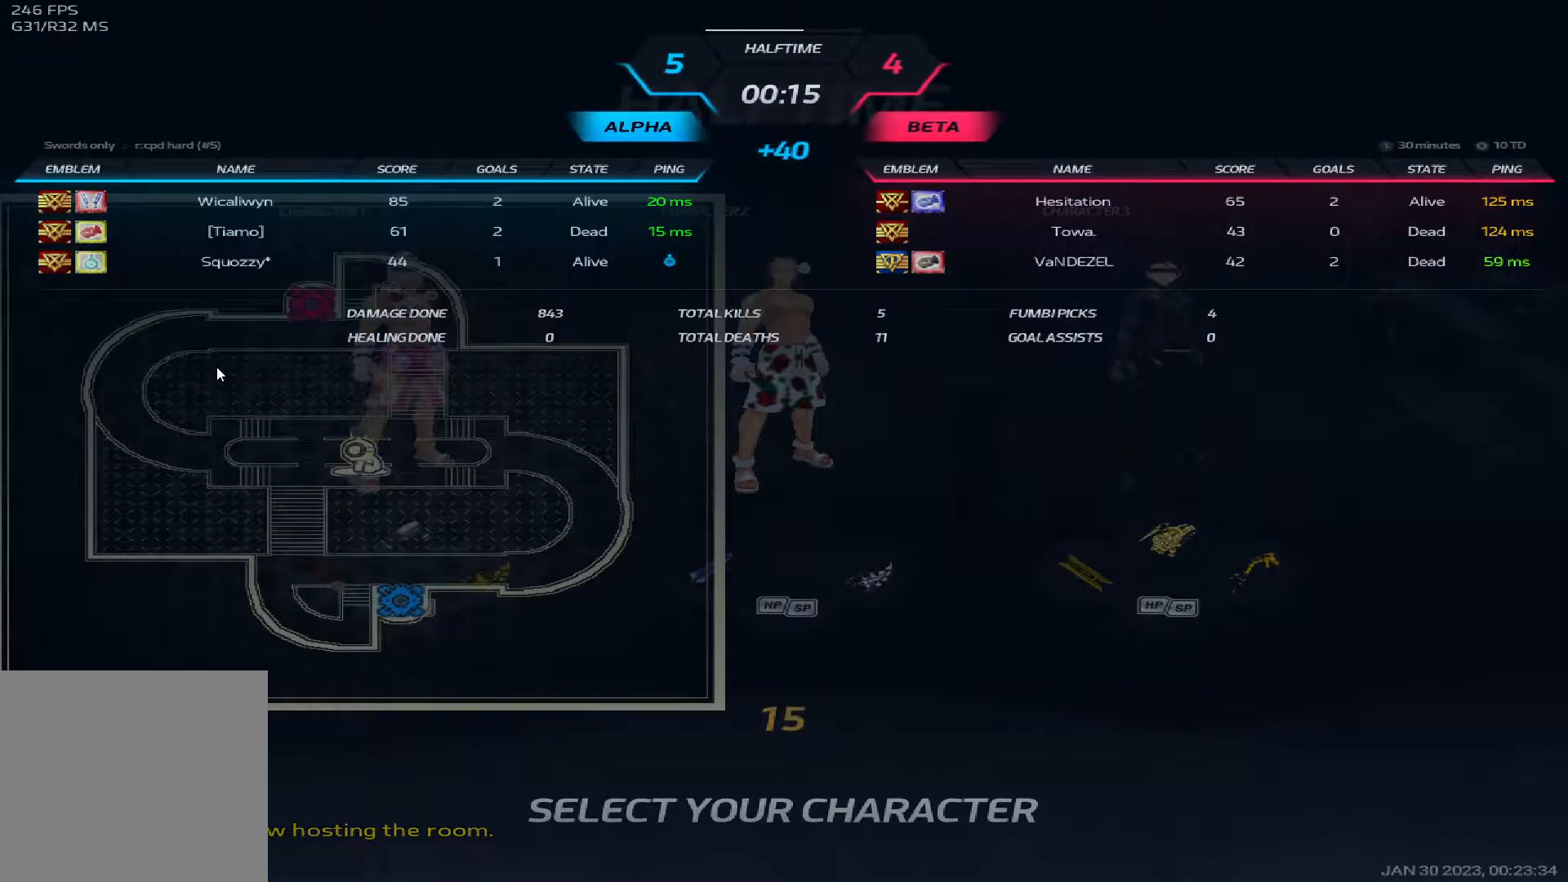
{"keys": ["tab"], "events": []}
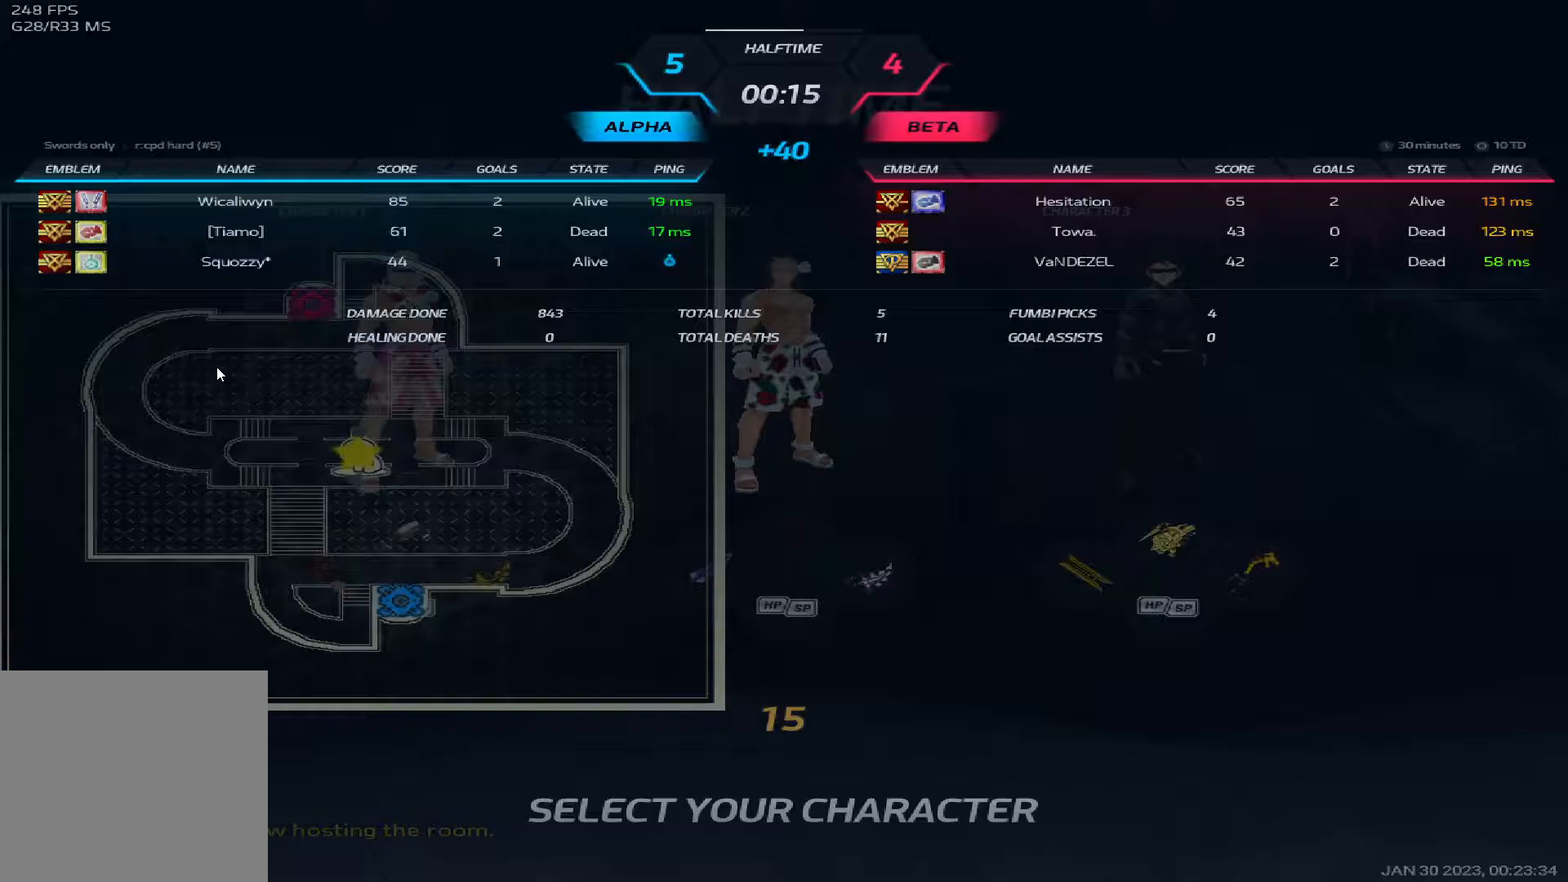
{"keys": ["tab"], "events": []}
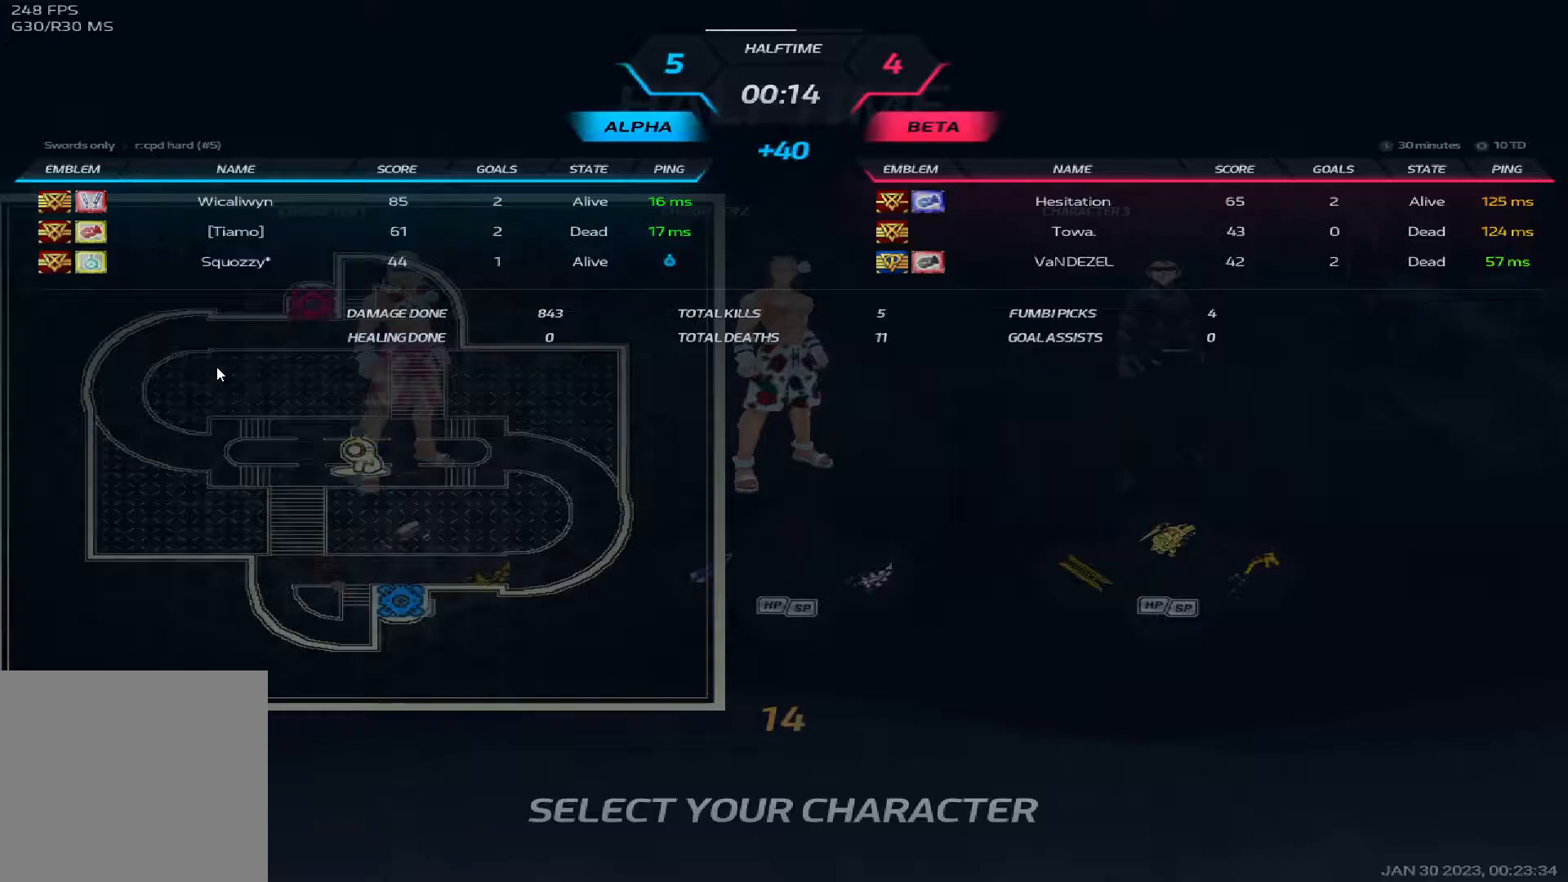
{"keys": ["tab"], "events": []}
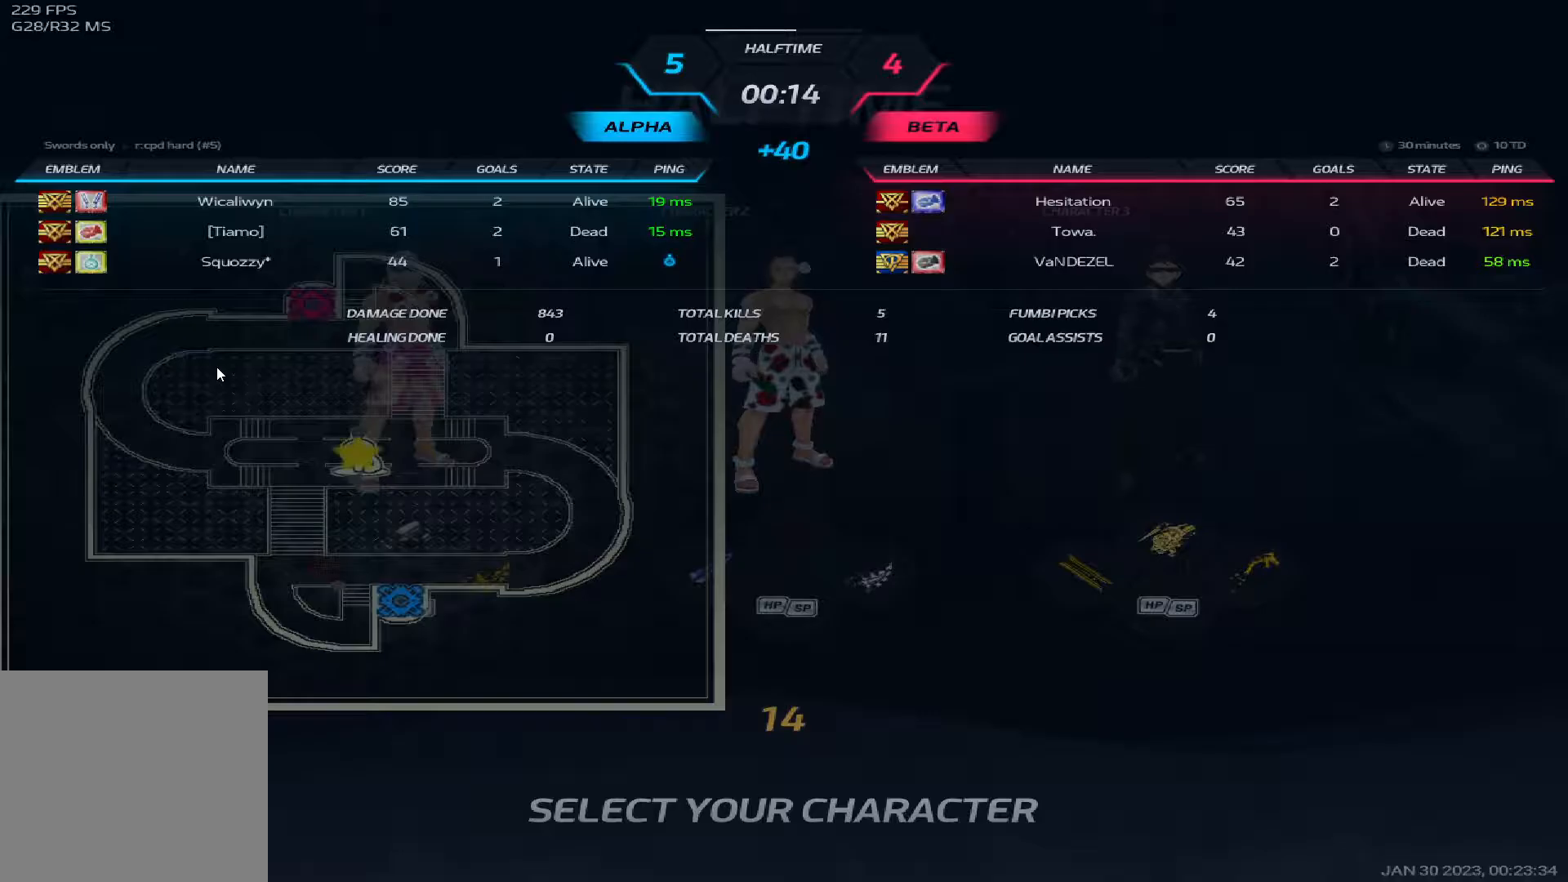
{"keys": ["tab"], "events": []}
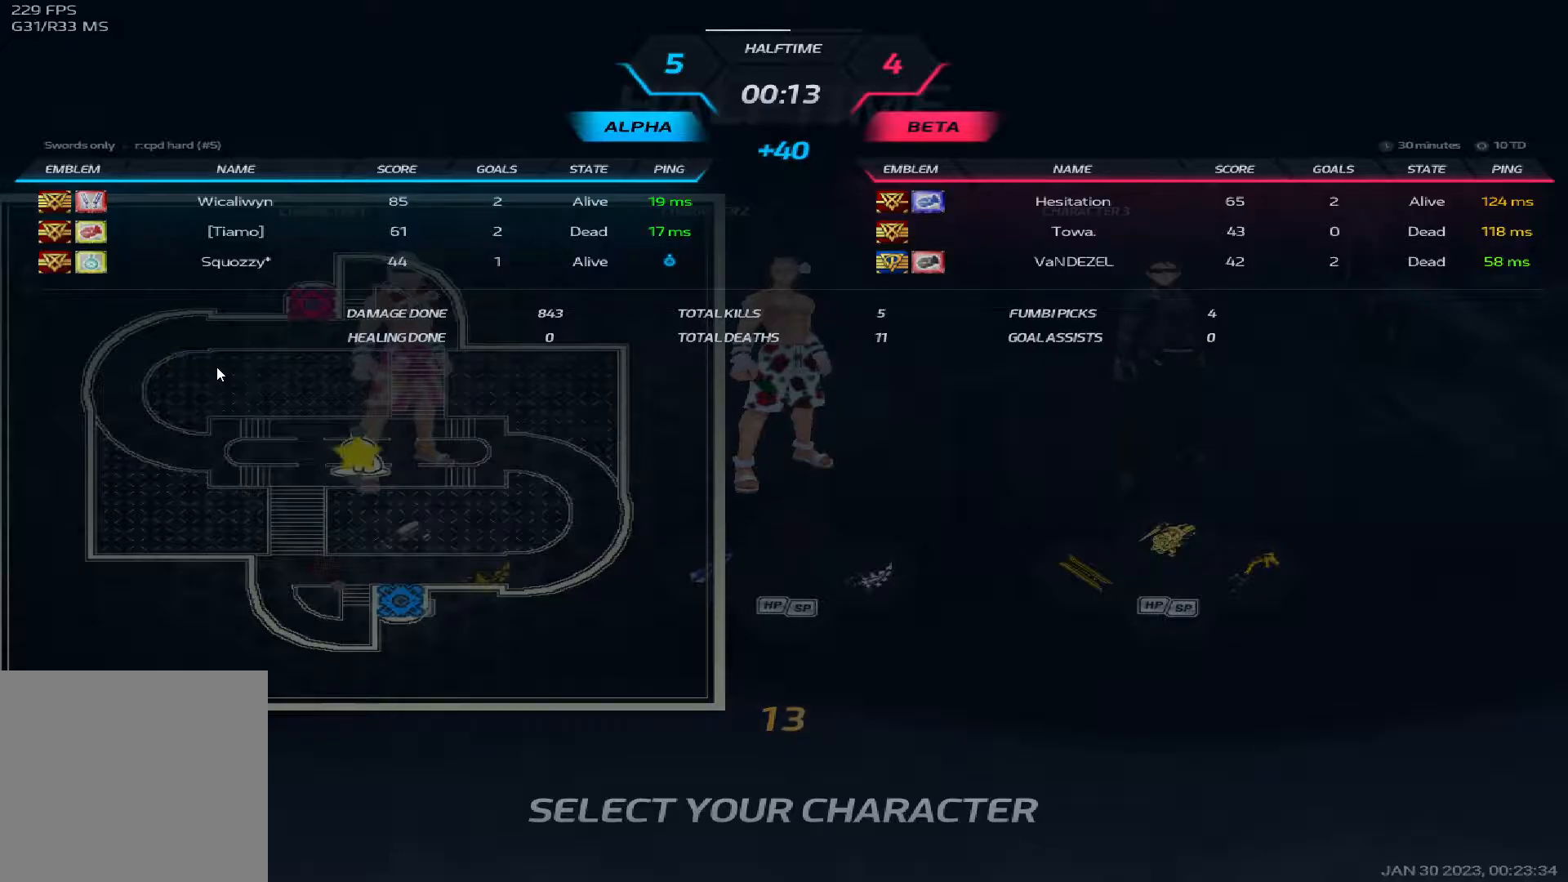
{"keys": ["tab"], "events": []}
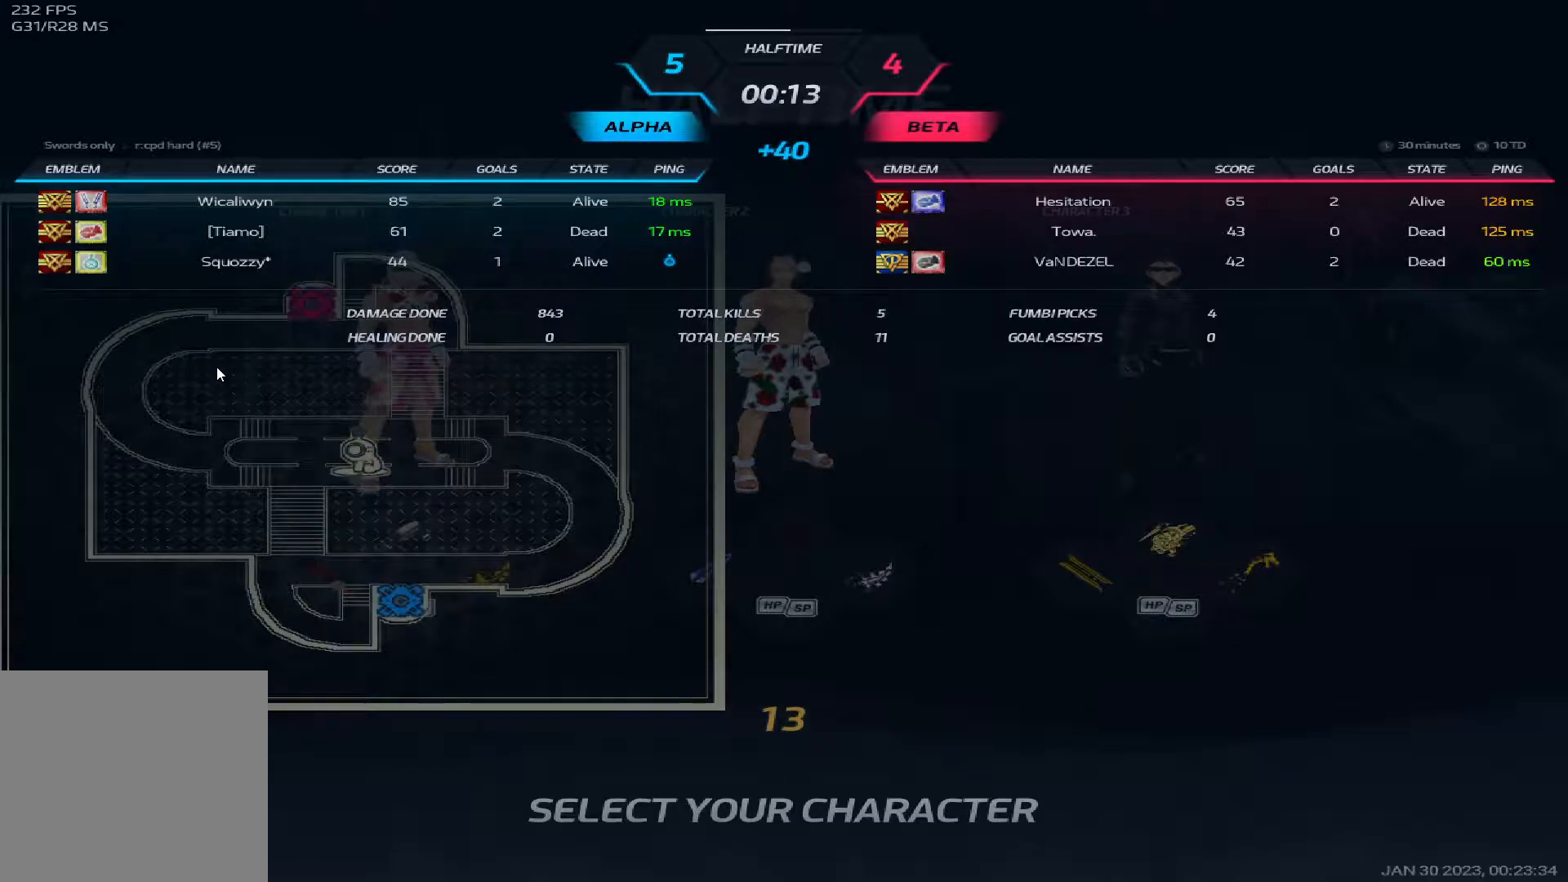
{"keys": ["tab"], "events": []}
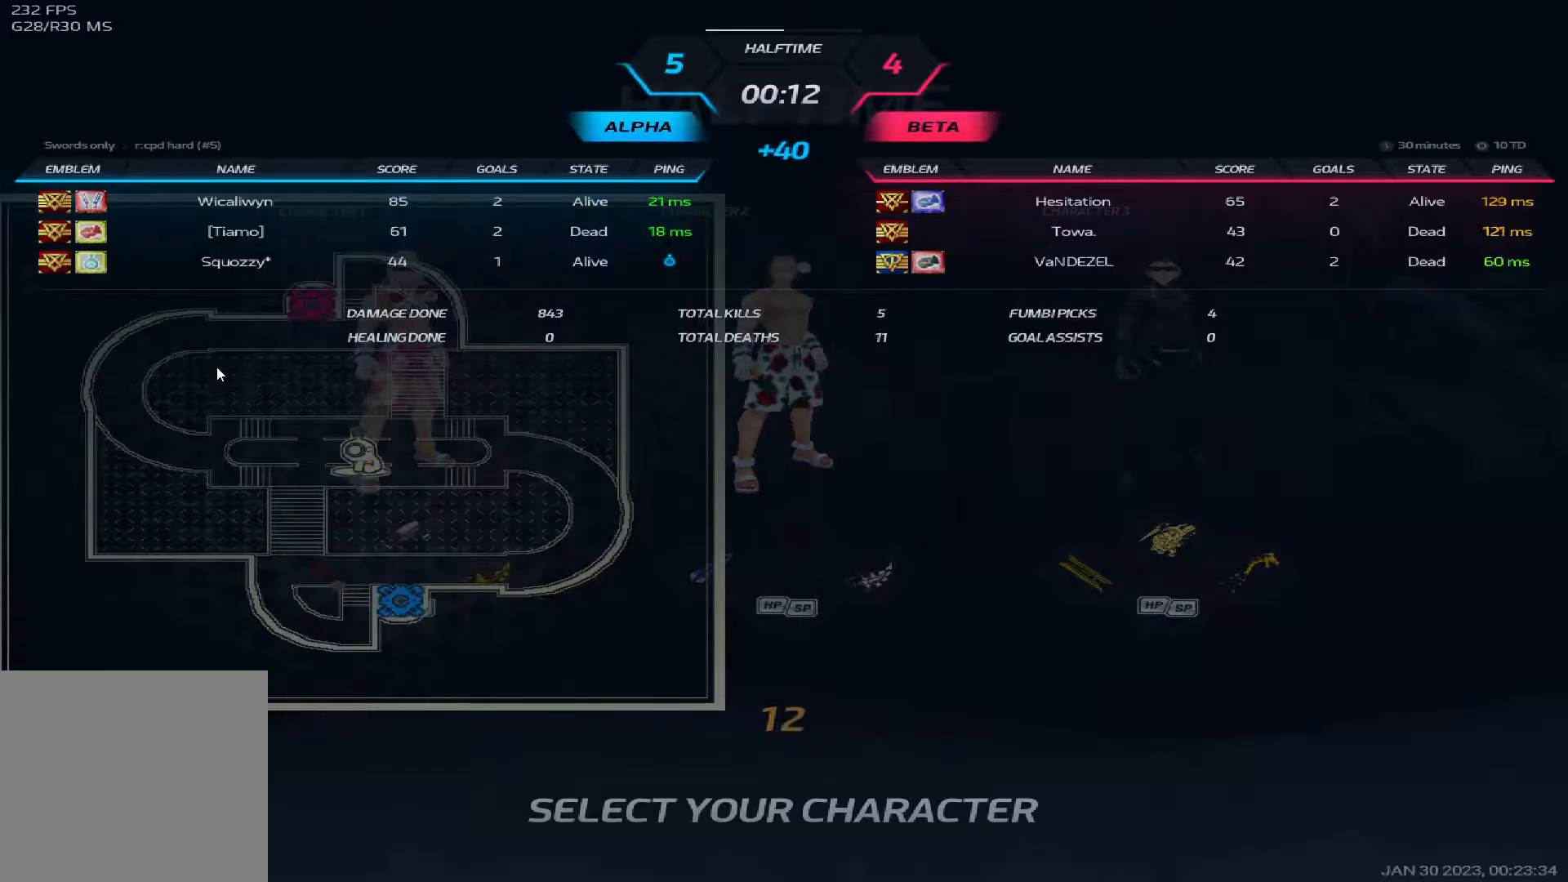
{"keys": ["tab"], "events": []}
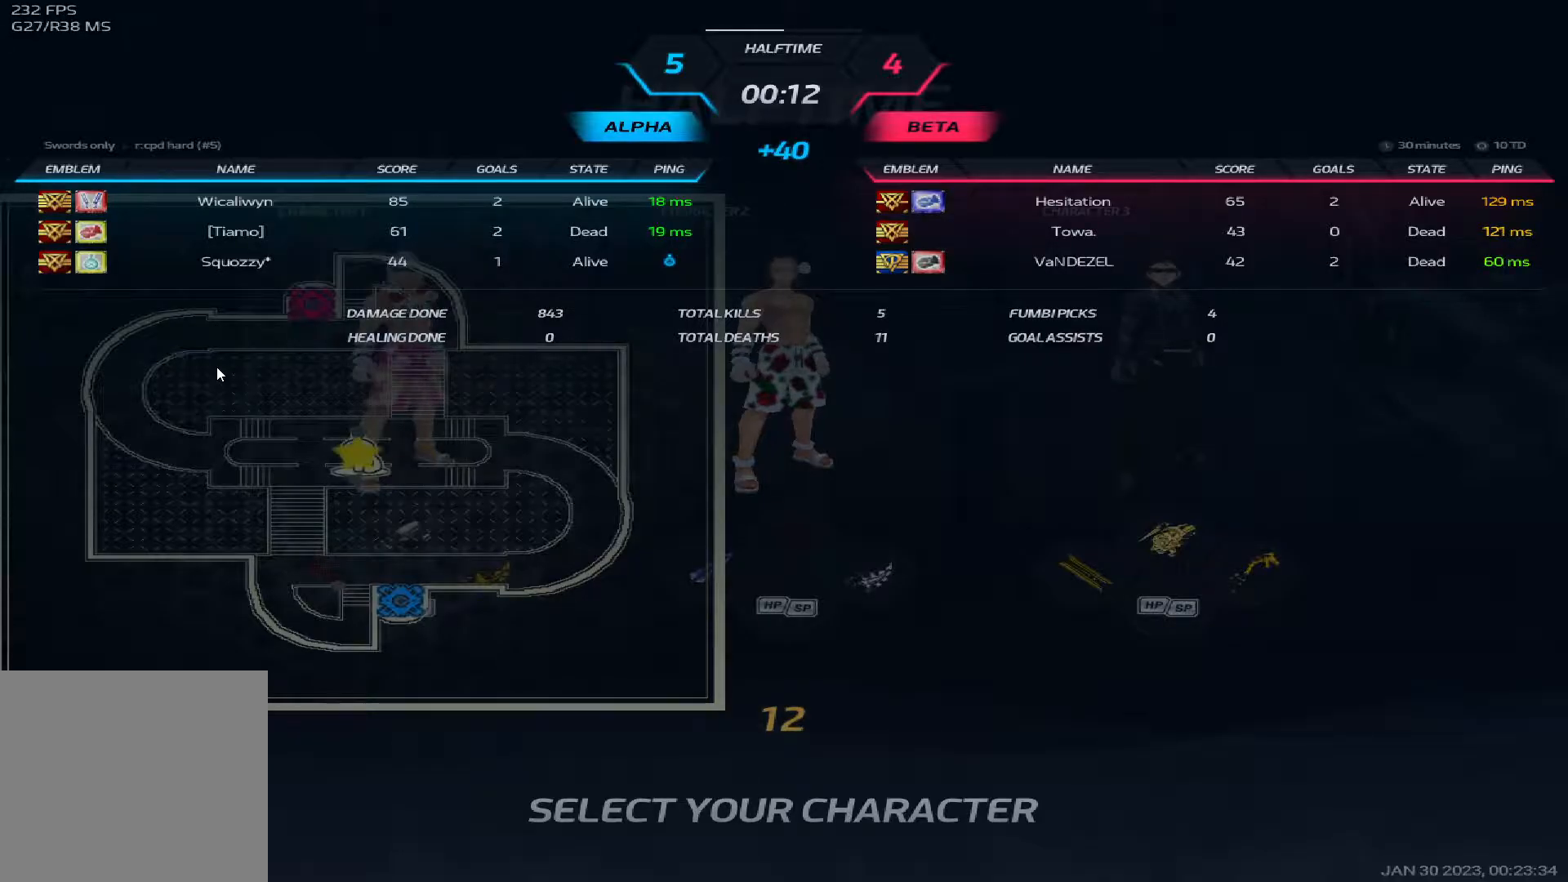
{"keys": ["tab"], "events": []}
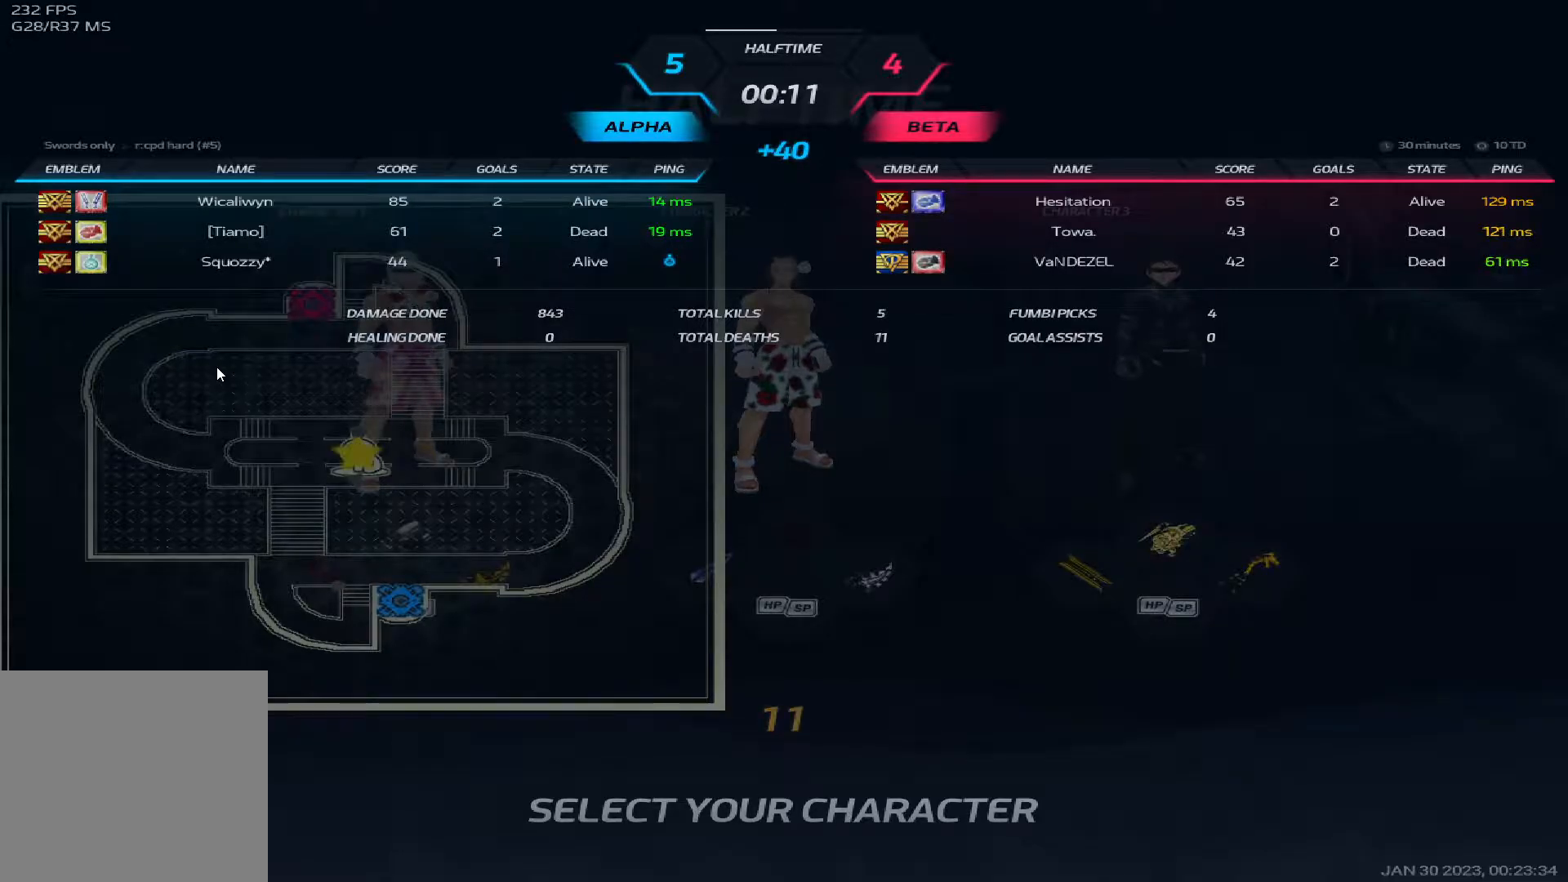
{"keys": ["tab"], "events": []}
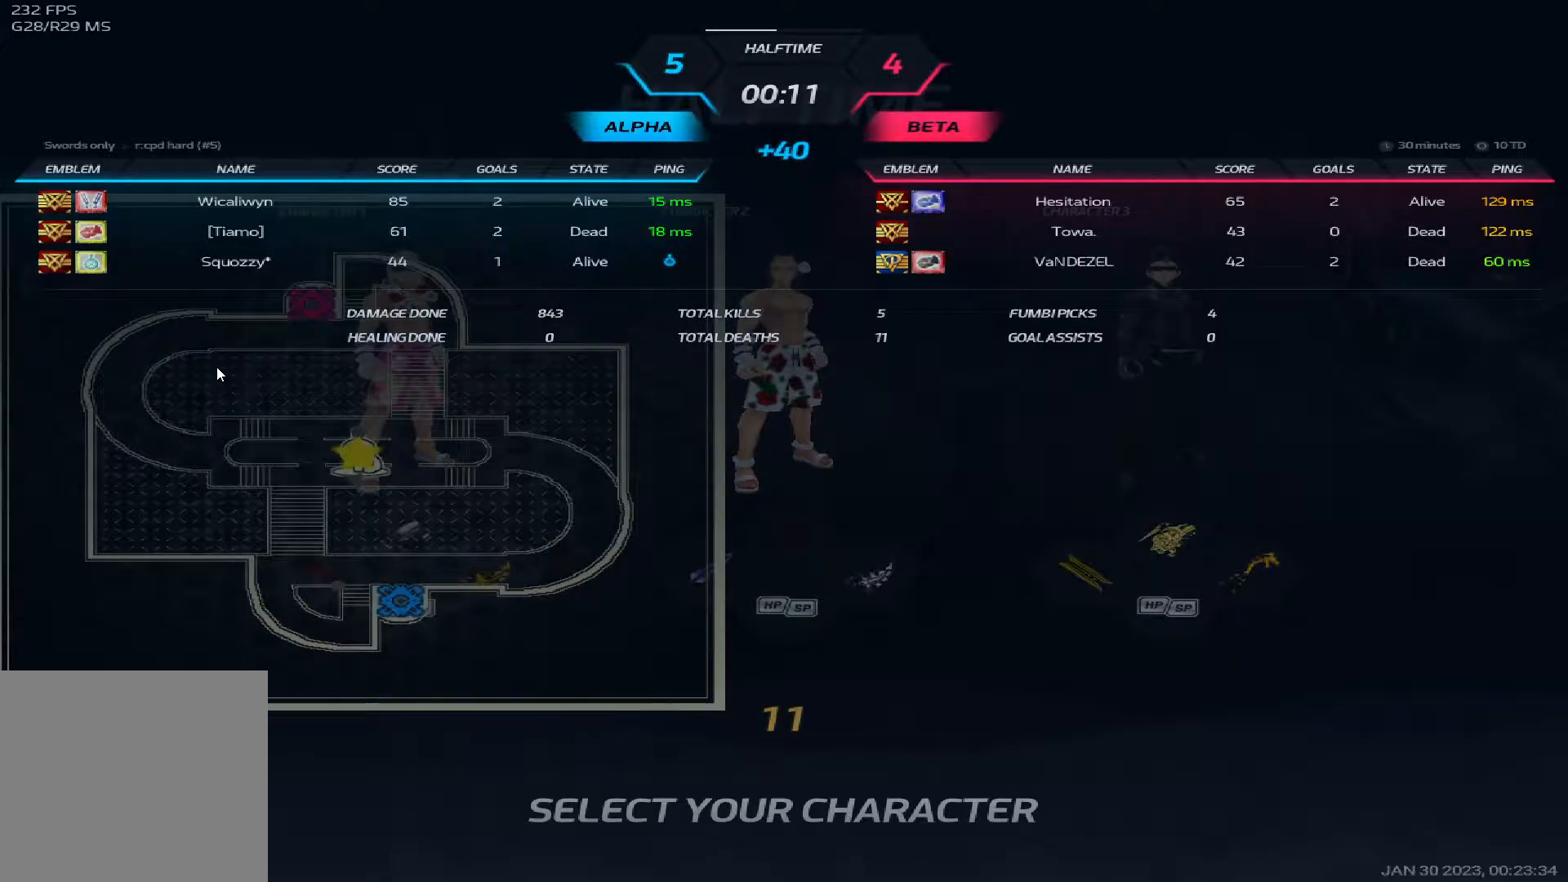
{"keys": ["tab"], "events": []}
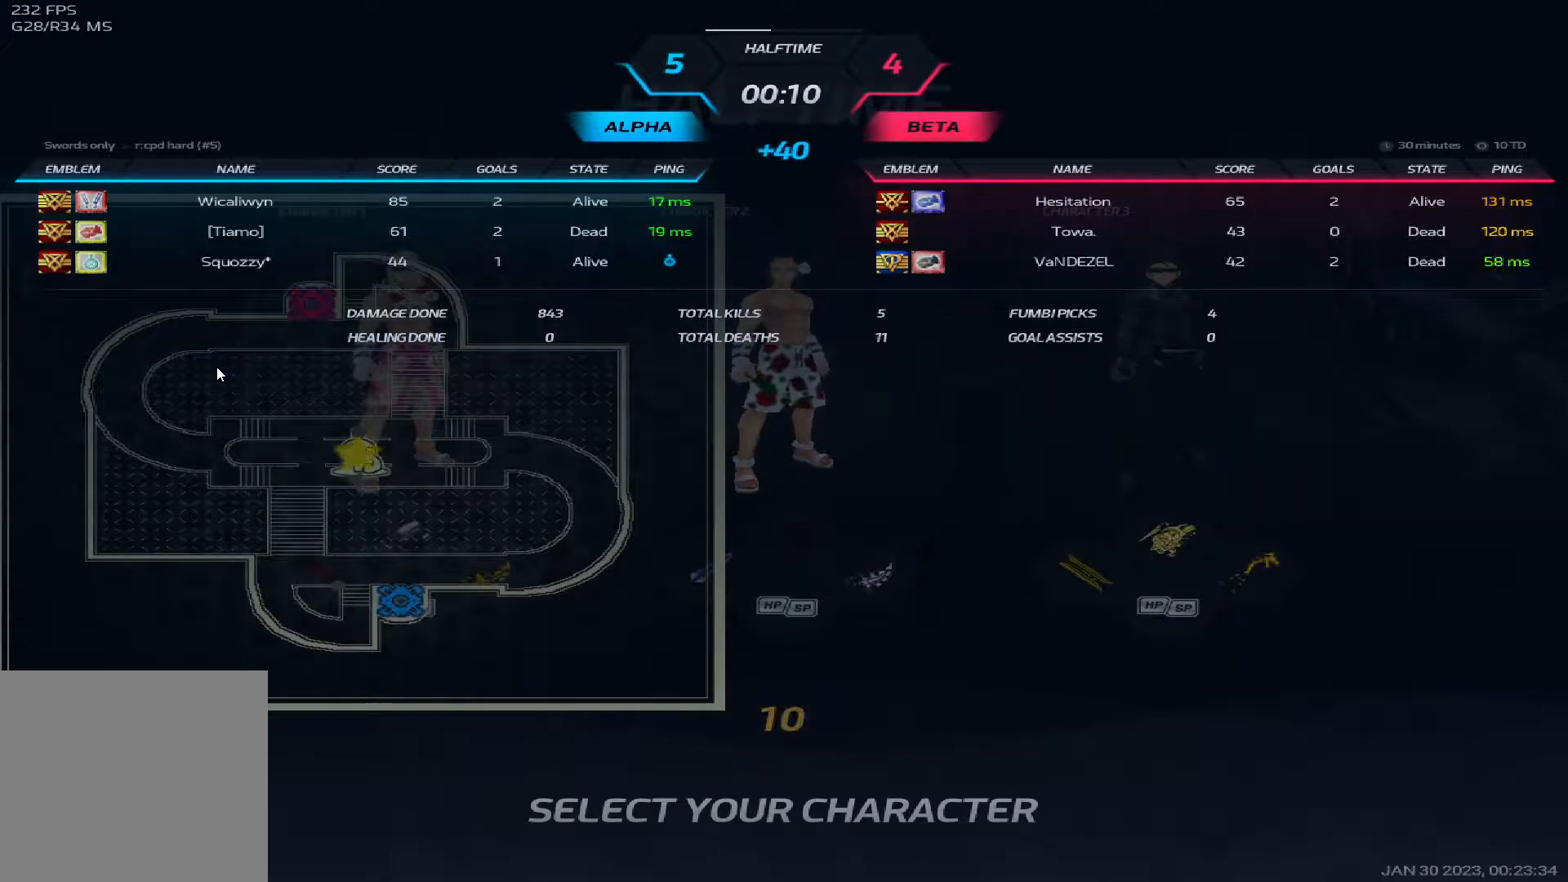
{"keys": ["tab"], "events": []}
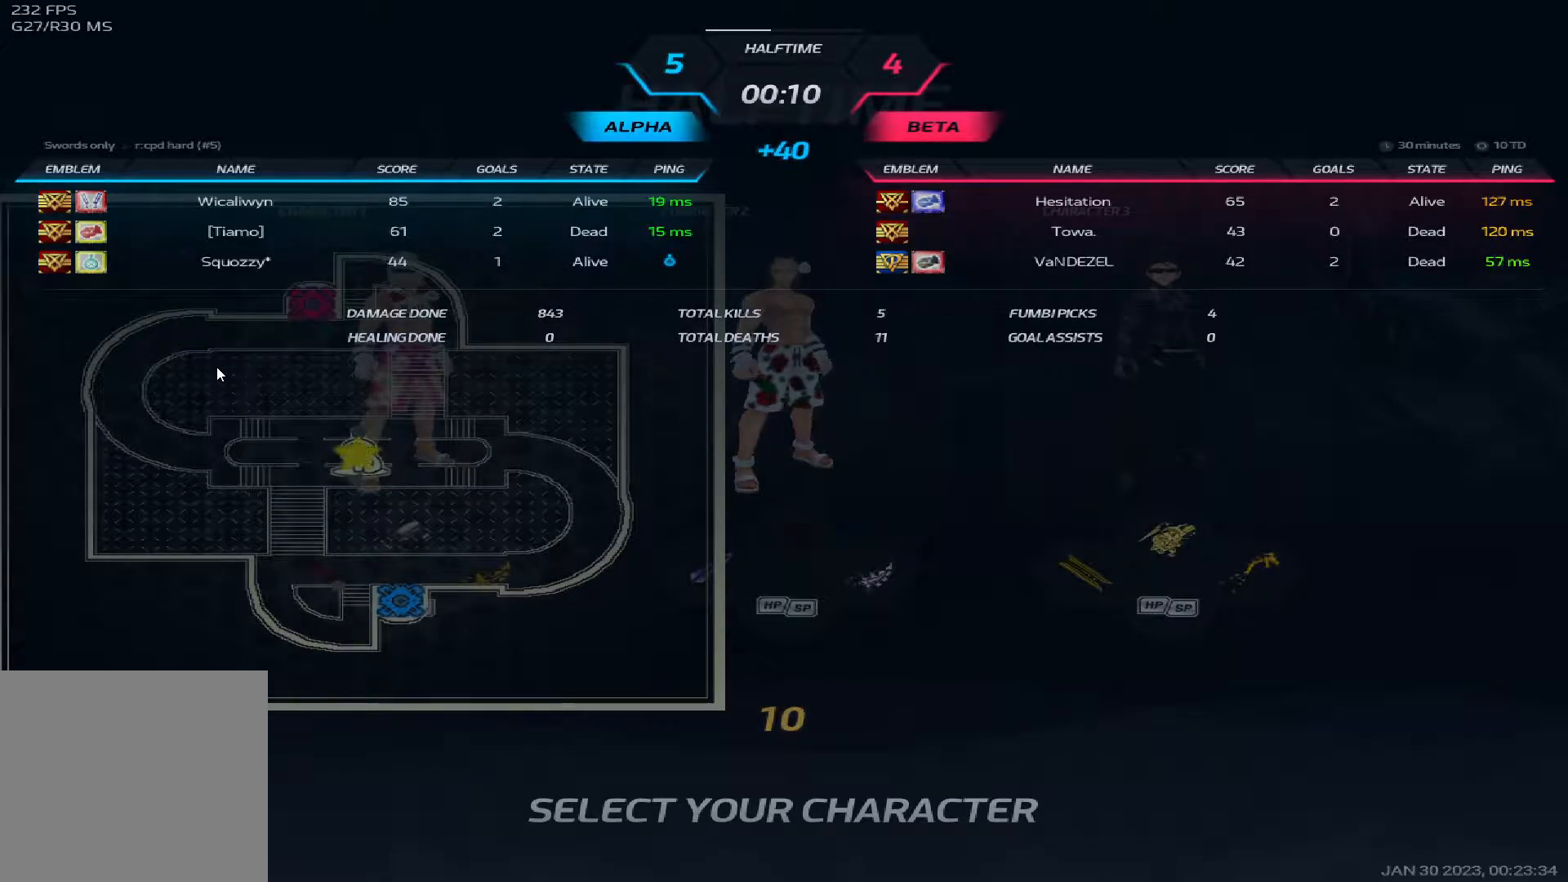
{"keys": ["tab"], "events": []}
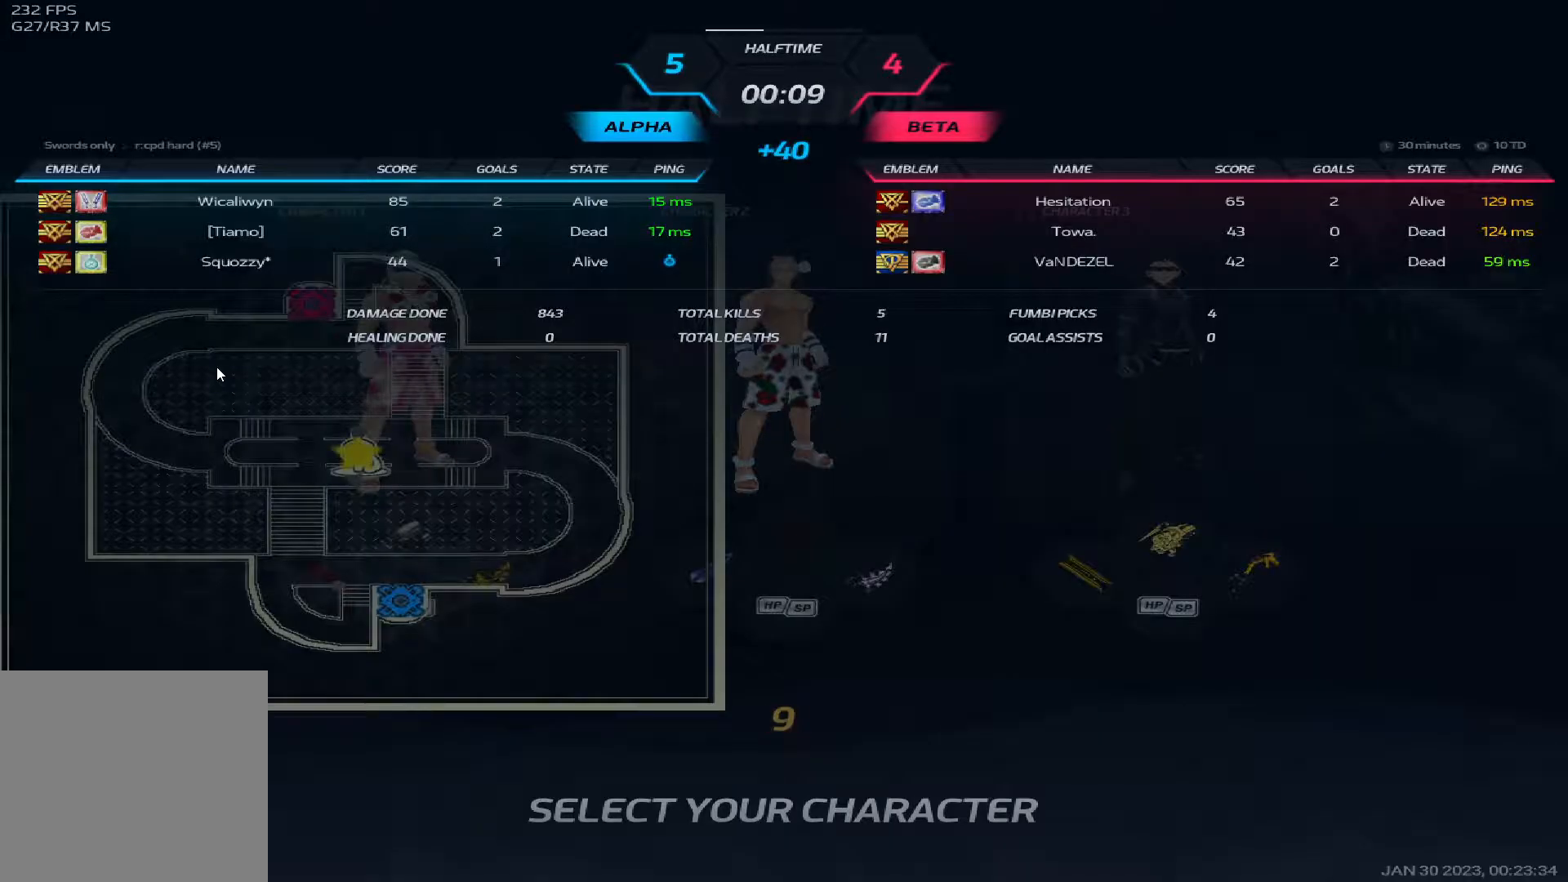
{"keys": ["tab"], "events": []}
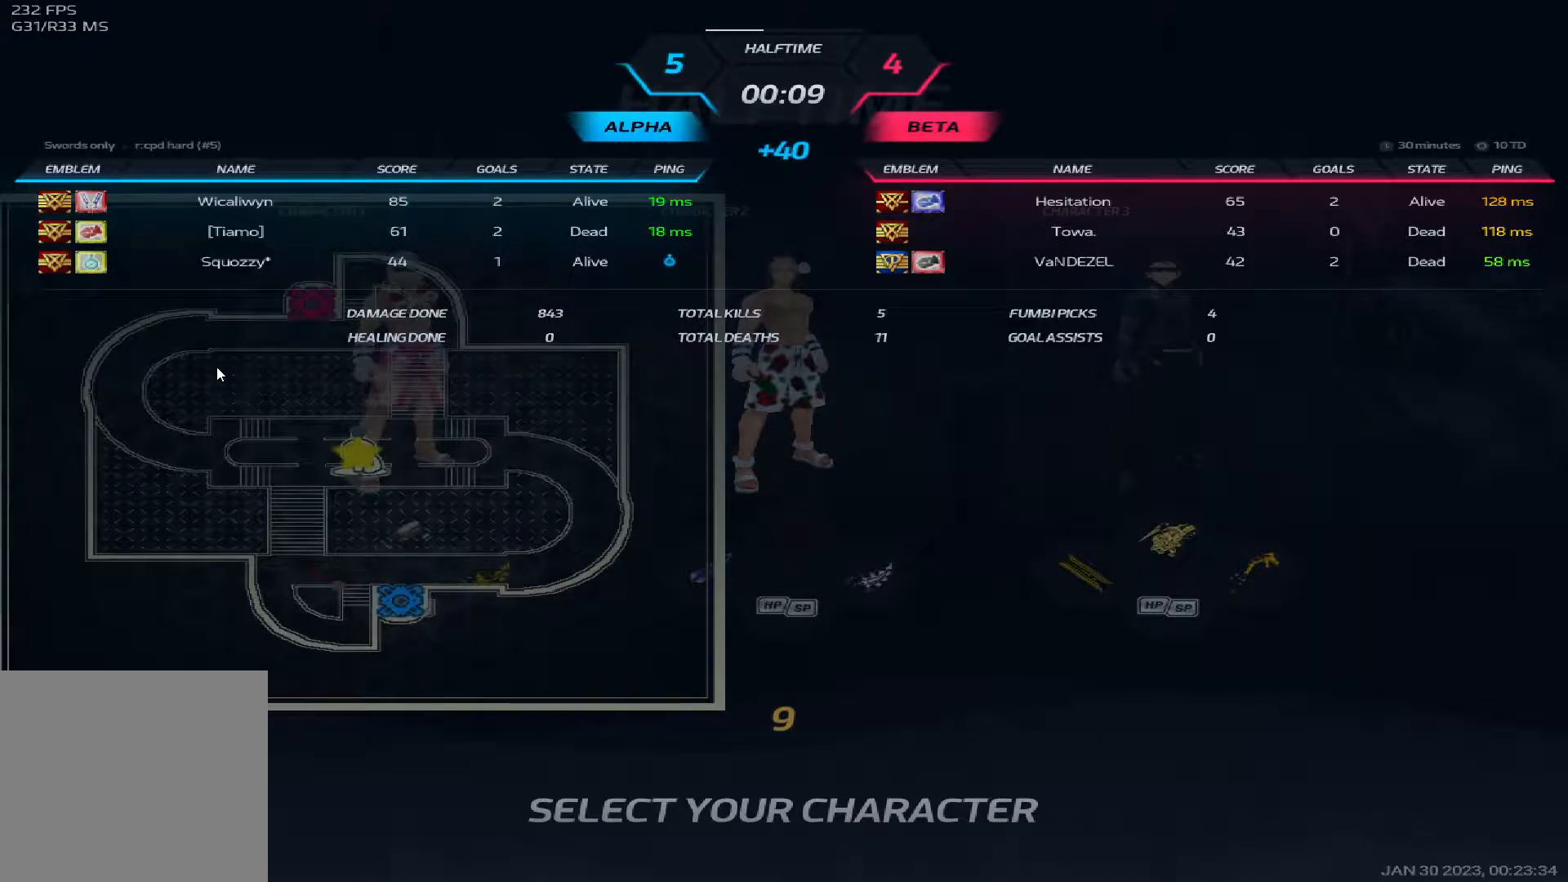
{"keys": ["tab"], "events": []}
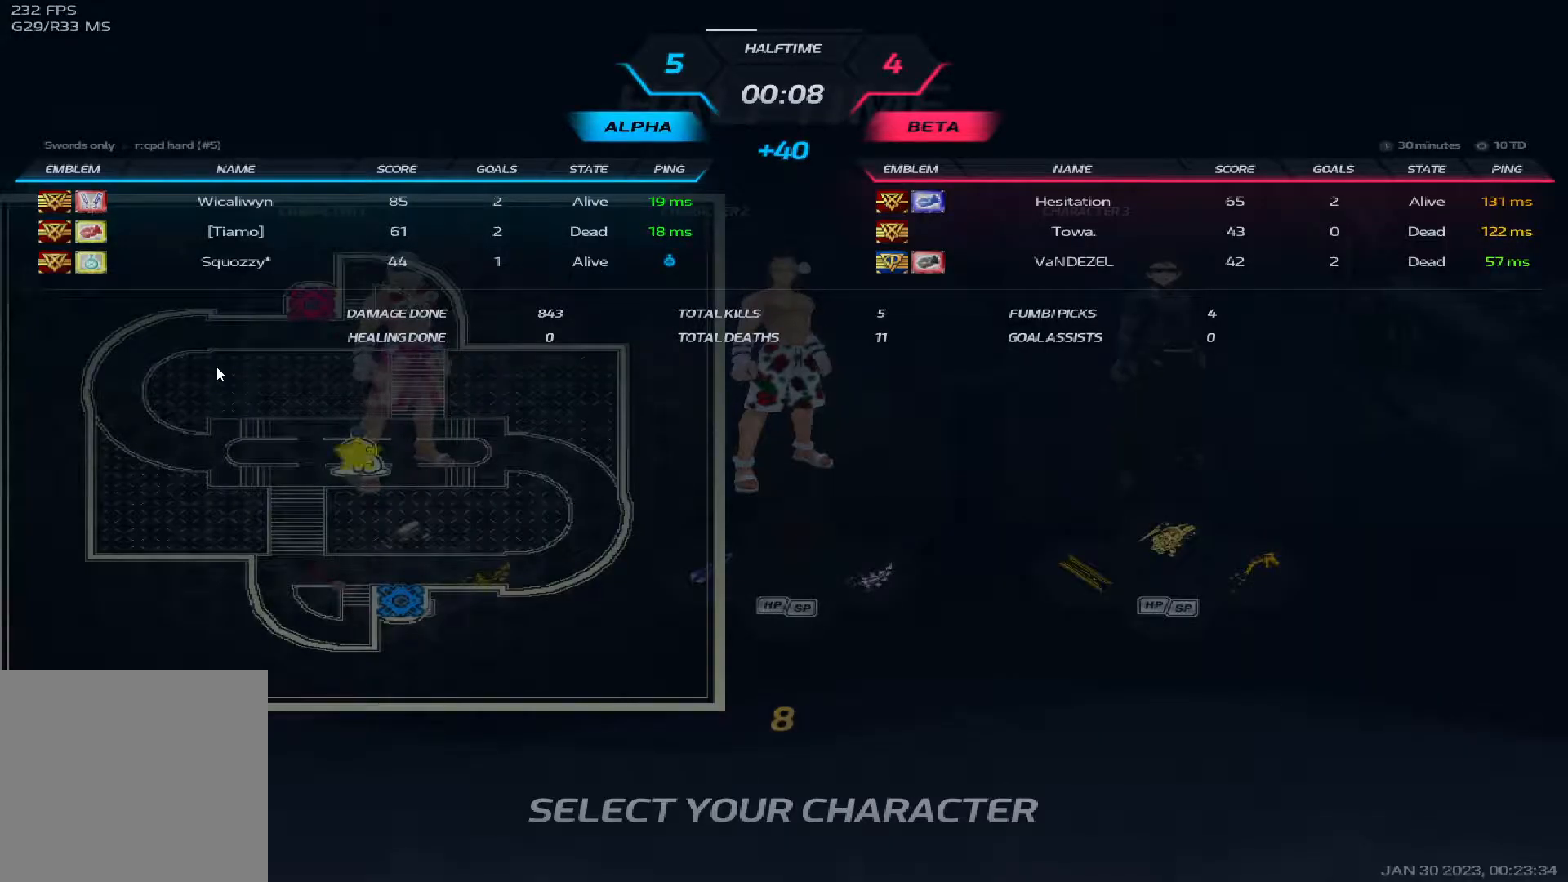
{"keys": ["tab"], "events": []}
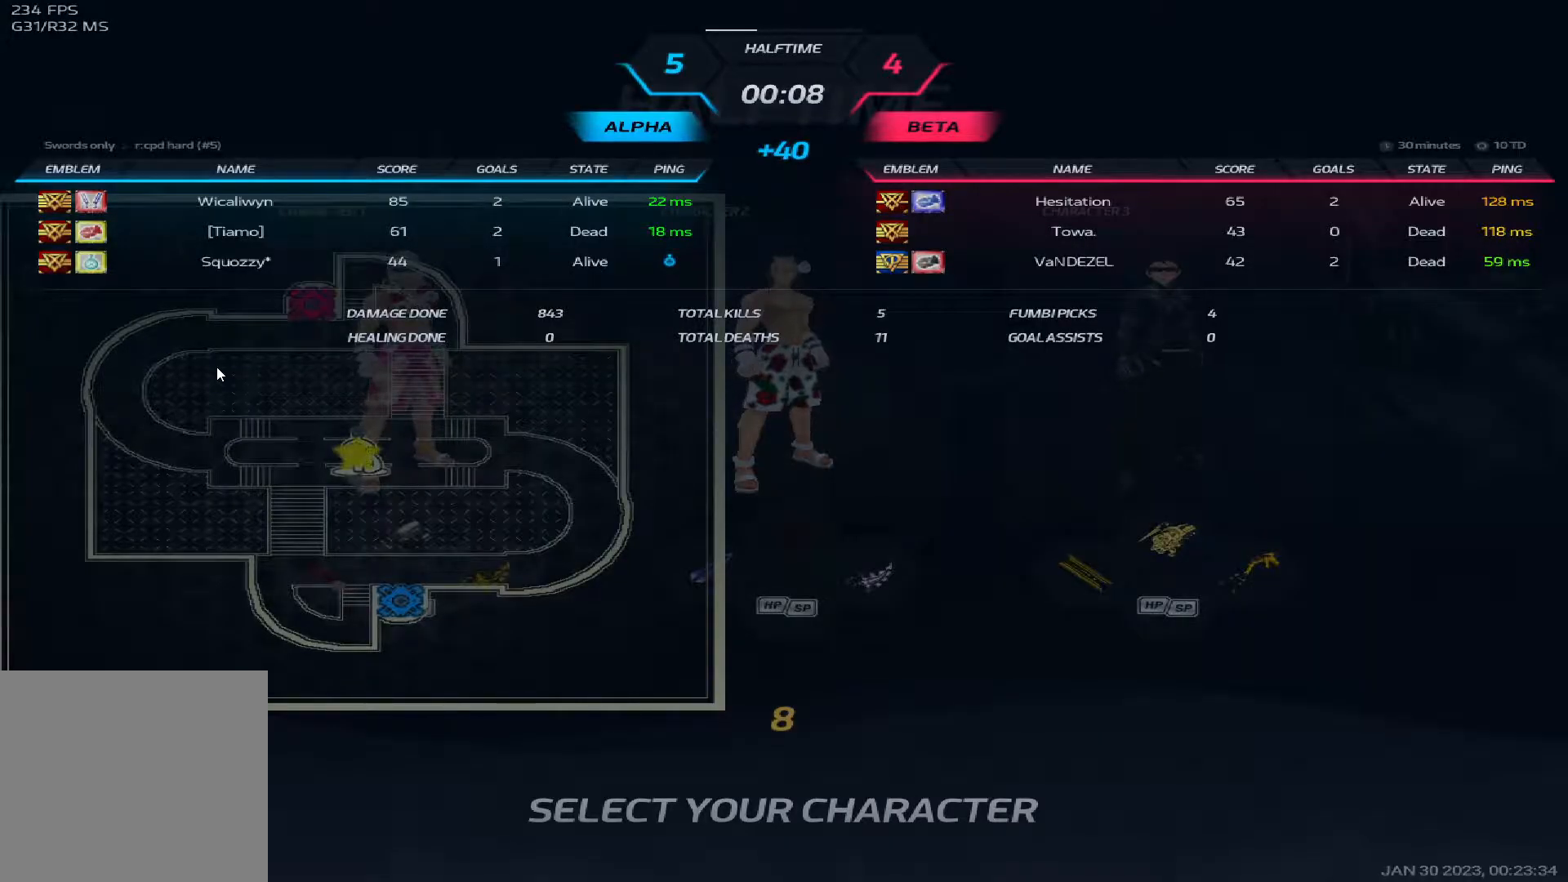
{"keys": ["tab"], "events": []}
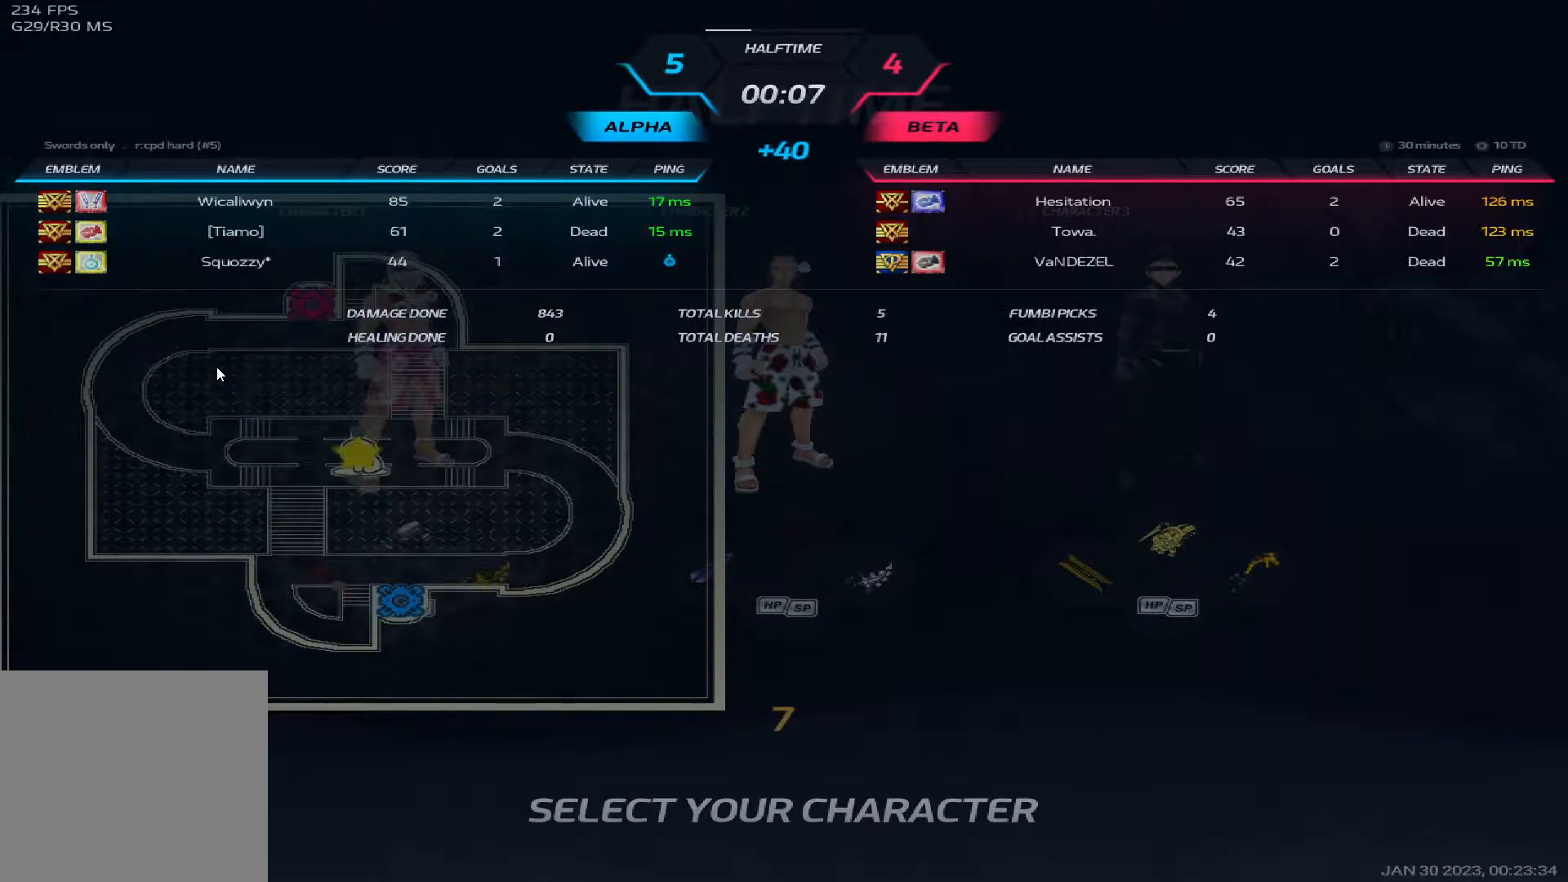
{"keys": ["tab"], "events": []}
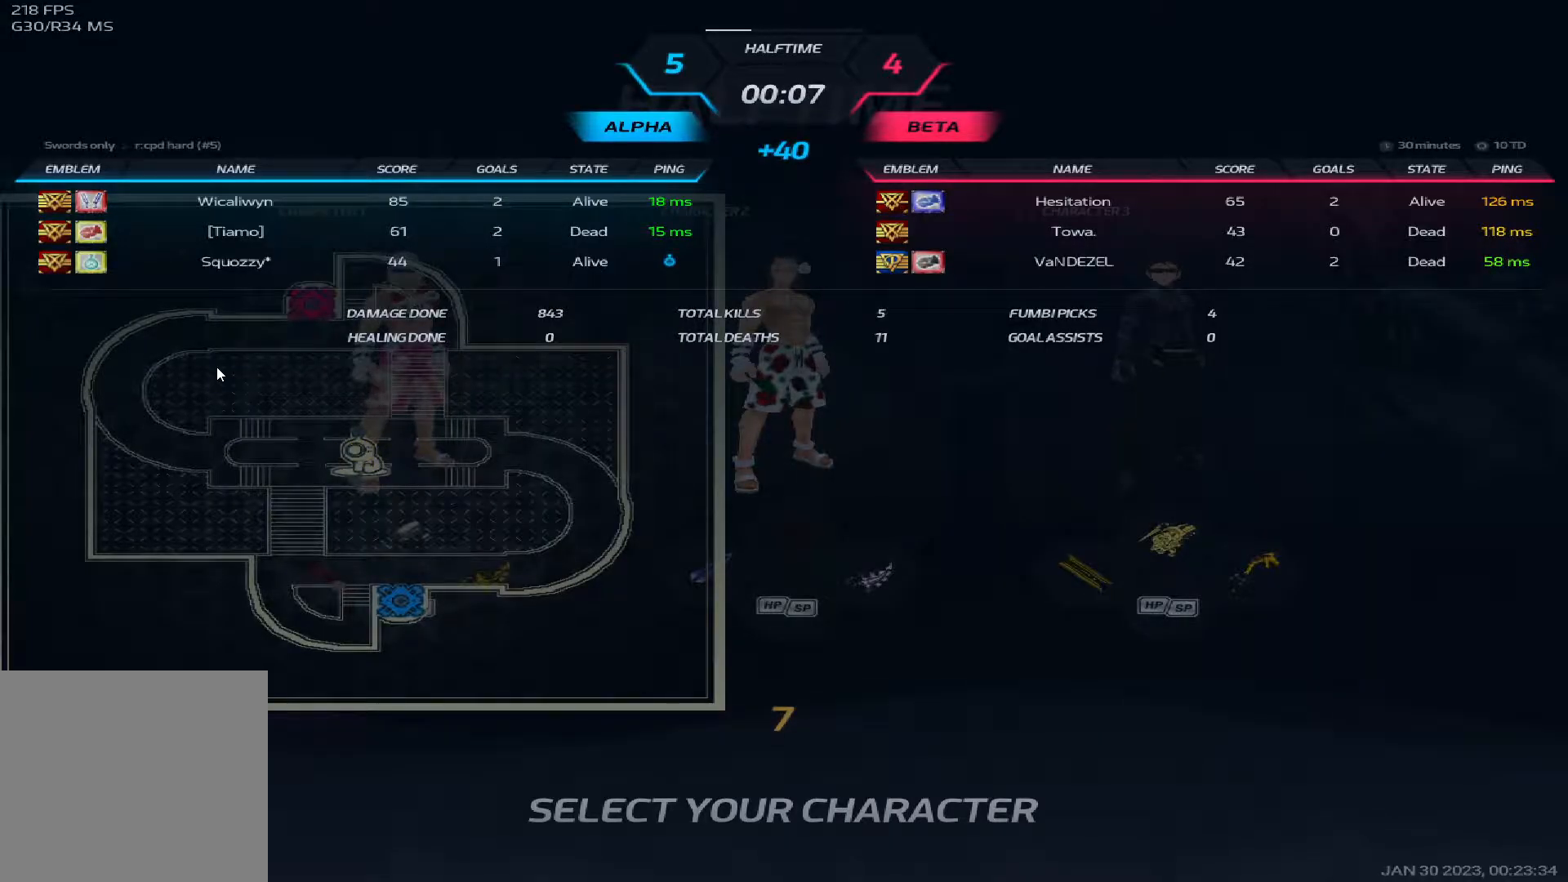
{"keys": ["tab"], "events": []}